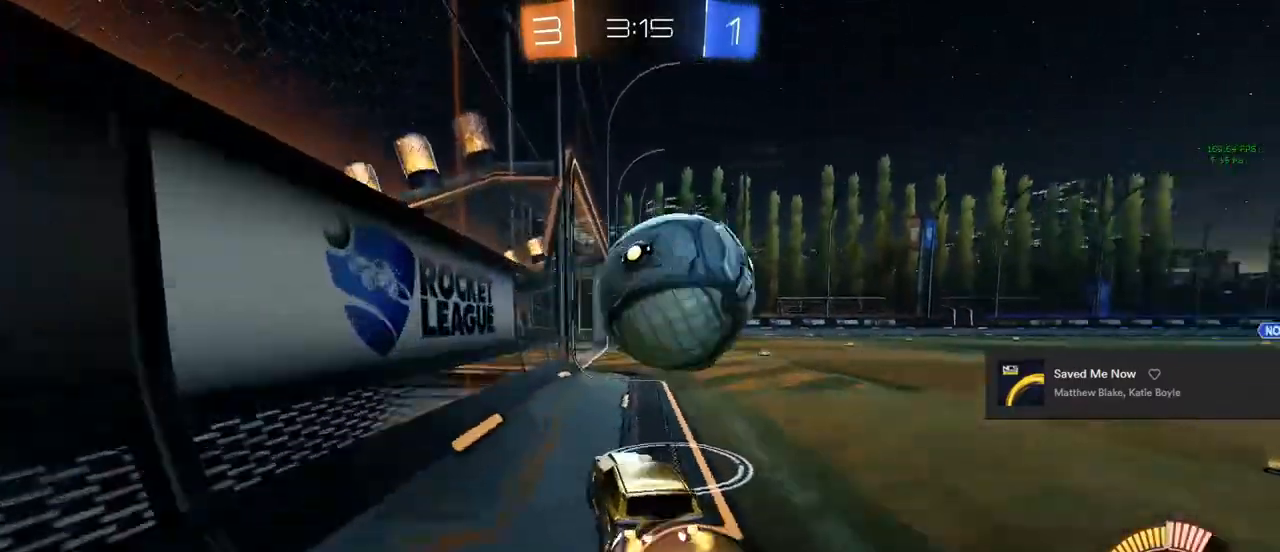
Gameplay with a controller (PlayStation layout); each line is a JSON object with the inputs held at the frame after it. "events" lists button and stick changes between this image and that frame as [ms after this image, input, new state], when the widget could be followed in between. Not read: CROSS.
{"buttons": ["CIRCLE", "L1", "R2"], "left_stick": "up-right", "right_stick": "center", "events": [[117, "TRIANGLE", "down"], [267, "TRIANGLE", "up"], [450, "L1", "down"]]}
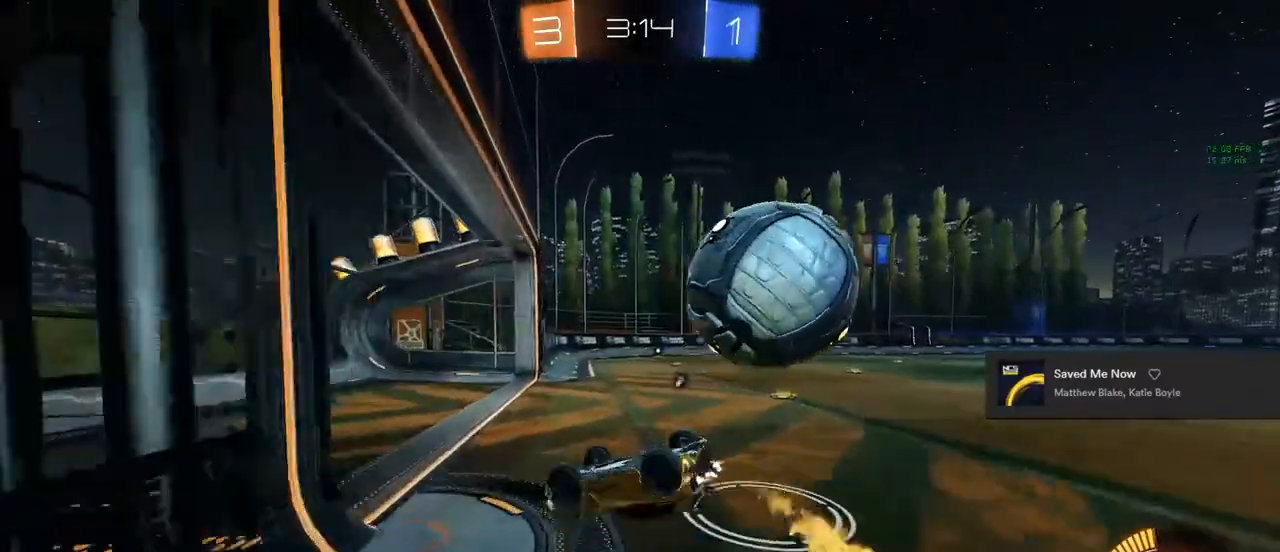
{"buttons": ["R2"], "left_stick": "center", "right_stick": "center", "events": [[17, "CIRCLE", "up"], [167, "TRIANGLE", "down"], [267, "TRIANGLE", "up"], [267, "left_stick", "down-right"], [333, "L1", "up"], [350, "left_stick", "center"]]}
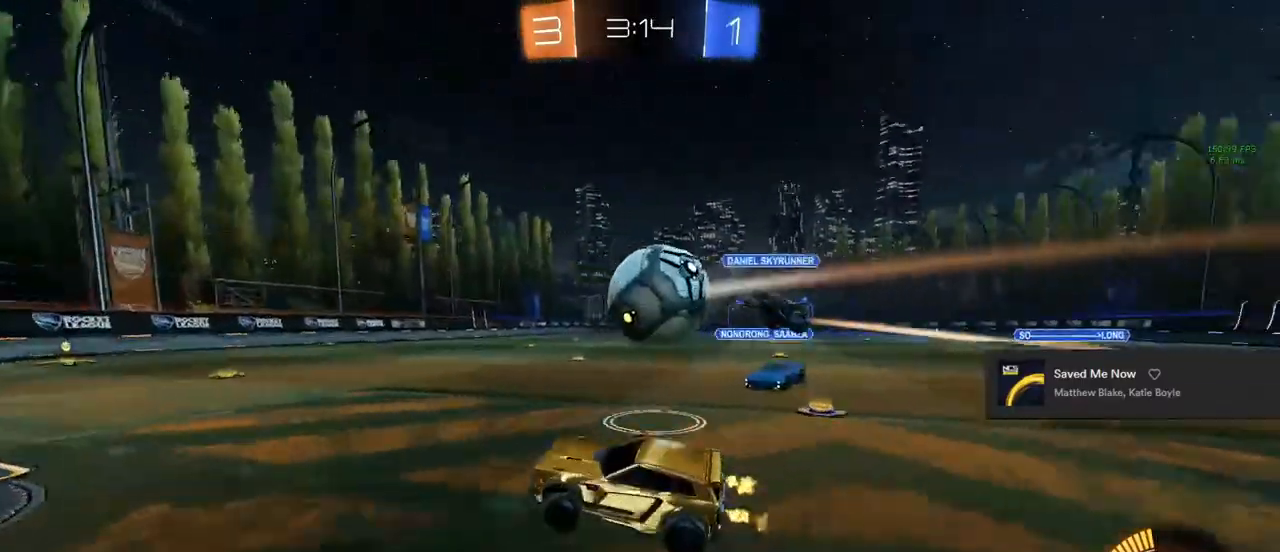
{"buttons": ["CIRCLE", "R2"], "left_stick": "right", "right_stick": "center", "events": [[417, "left_stick", "right"], [500, "CIRCLE", "down"]]}
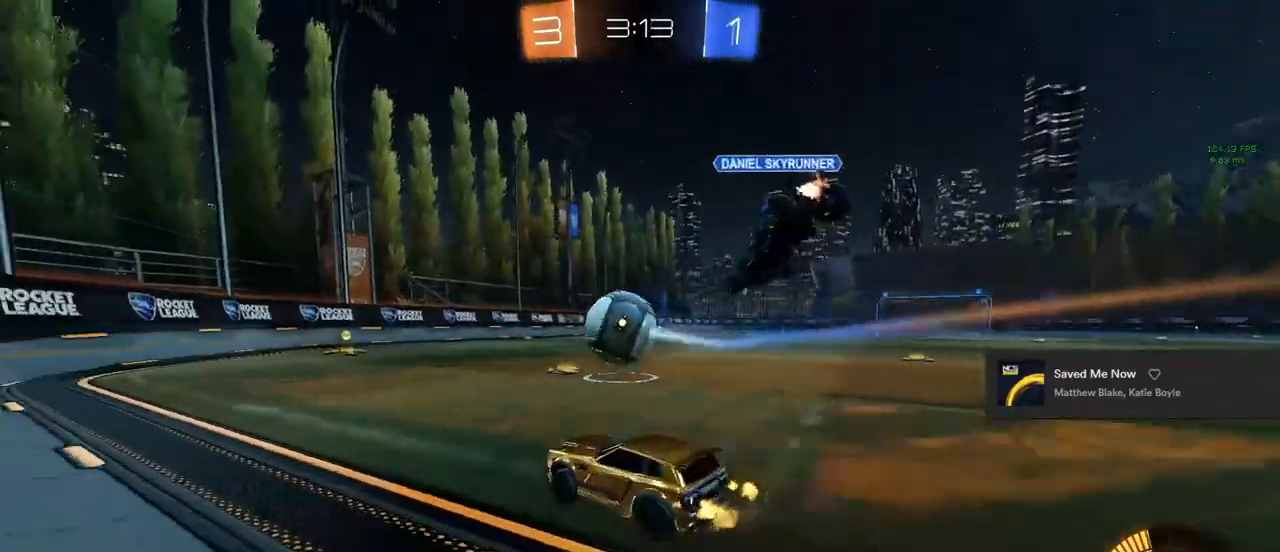
{"buttons": ["CIRCLE", "TRIANGLE", "R2"], "left_stick": "up-left", "right_stick": "center", "events": [[117, "left_stick", "center"], [267, "TRIANGLE", "down"], [367, "TRIANGLE", "up"], [450, "TRIANGLE", "down"], [483, "left_stick", "up-left"]]}
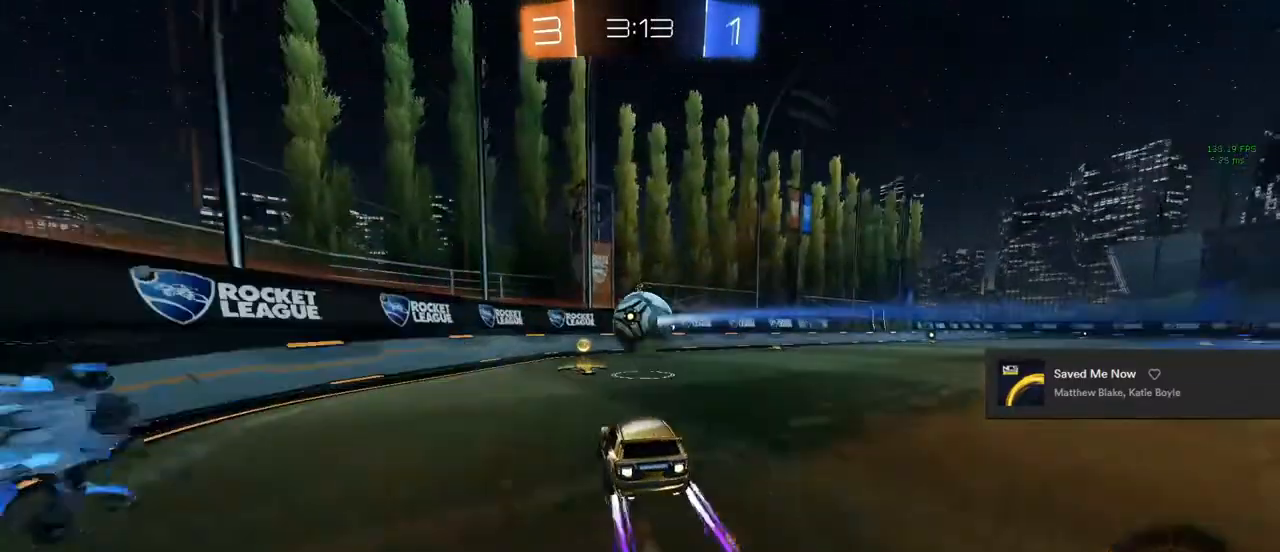
{"buttons": ["CIRCLE", "R2"], "left_stick": "center", "right_stick": "center", "events": [[100, "TRIANGLE", "up"], [183, "left_stick", "center"]]}
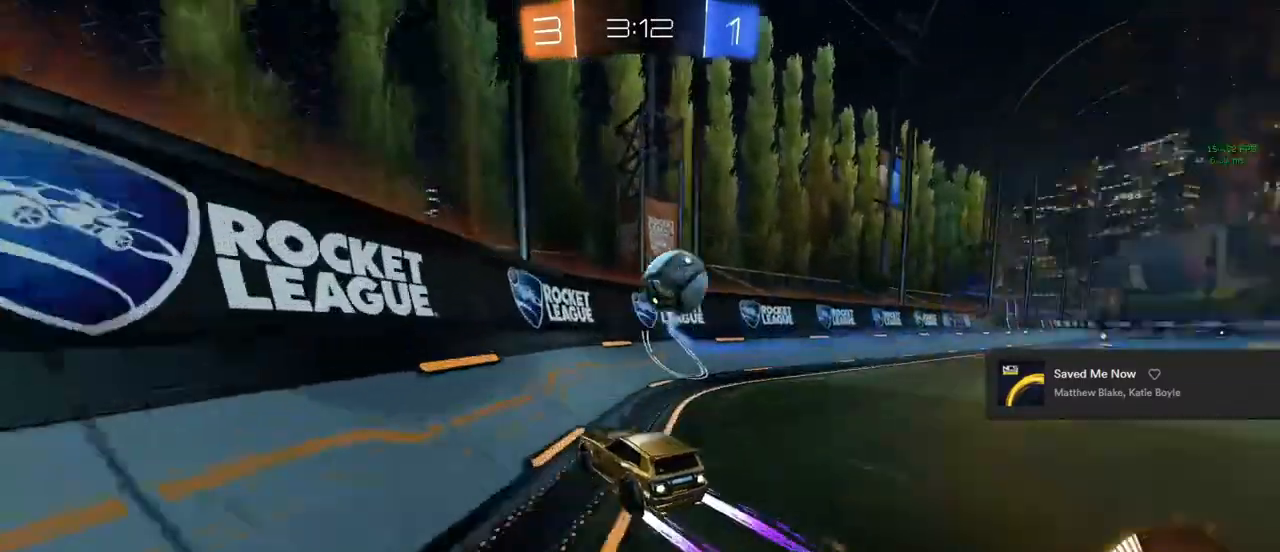
{"buttons": ["R2"], "left_stick": "center", "right_stick": "center", "events": [[33, "CIRCLE", "up"], [250, "L2", "down"], [367, "L2", "up"]]}
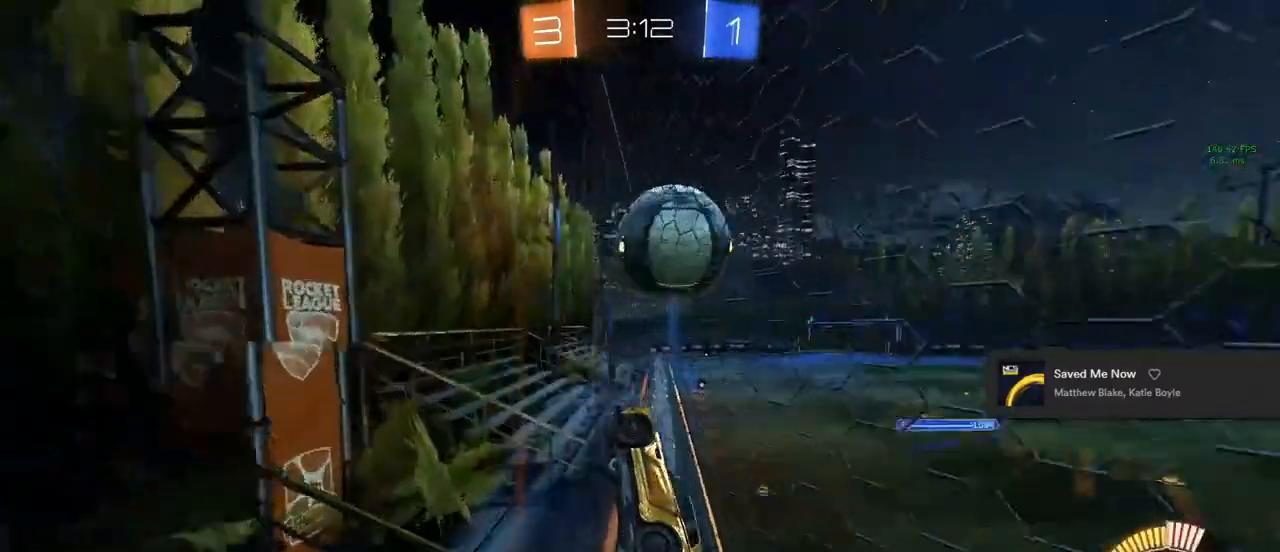
{"buttons": ["R2"], "left_stick": "up-right", "right_stick": "center", "events": [[100, "CIRCLE", "down"], [367, "left_stick", "up-right"], [400, "CIRCLE", "up"]]}
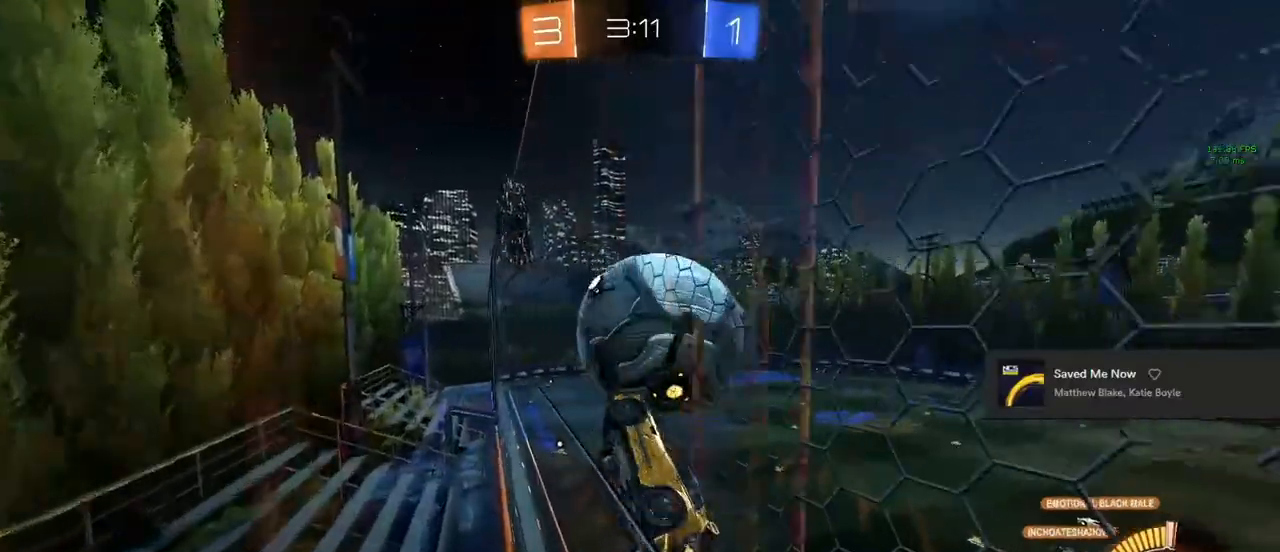
{"buttons": ["L1", "R2"], "left_stick": "down", "right_stick": "center", "events": [[67, "left_stick", "down-left"], [100, "L1", "down"], [217, "left_stick", "center"], [367, "left_stick", "right"], [467, "left_stick", "down"]]}
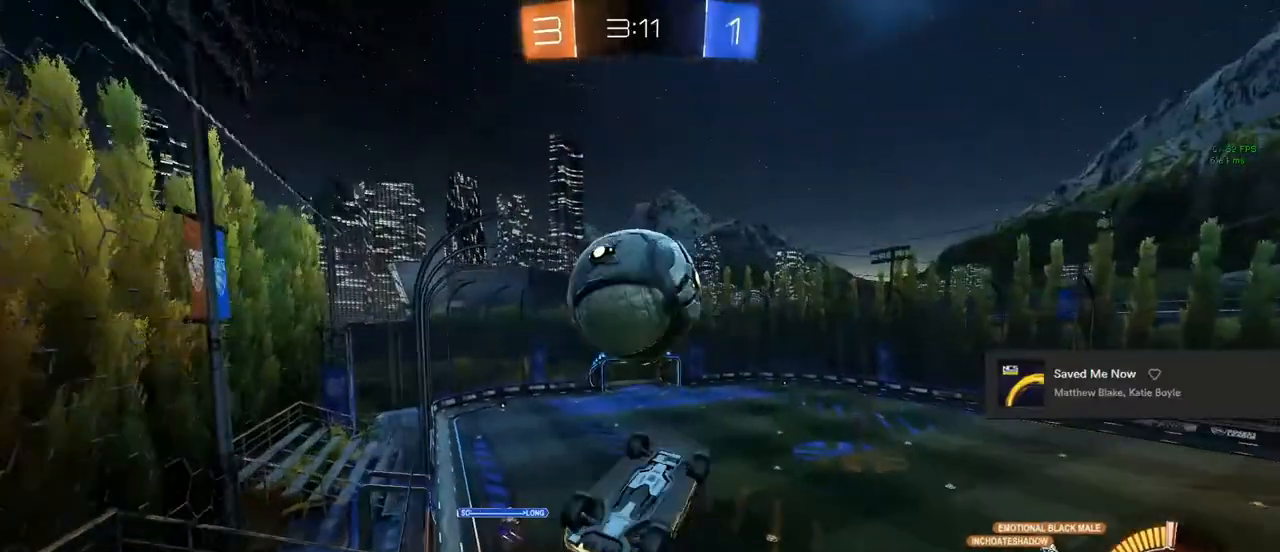
{"buttons": ["L1", "R2"], "left_stick": "down", "right_stick": "center", "events": [[133, "CIRCLE", "down"], [333, "left_stick", "center"], [467, "left_stick", "down"], [500, "CIRCLE", "up"]]}
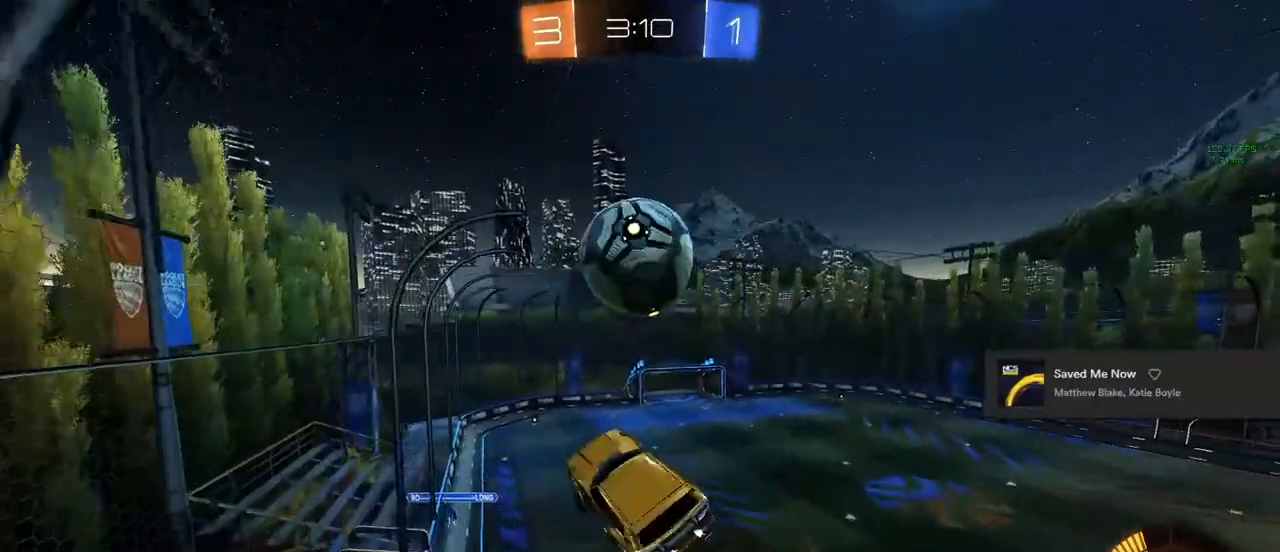
{"buttons": ["CIRCLE", "L1", "R2"], "left_stick": "center", "right_stick": "center", "events": [[150, "CIRCLE", "down"], [183, "left_stick", "center"]]}
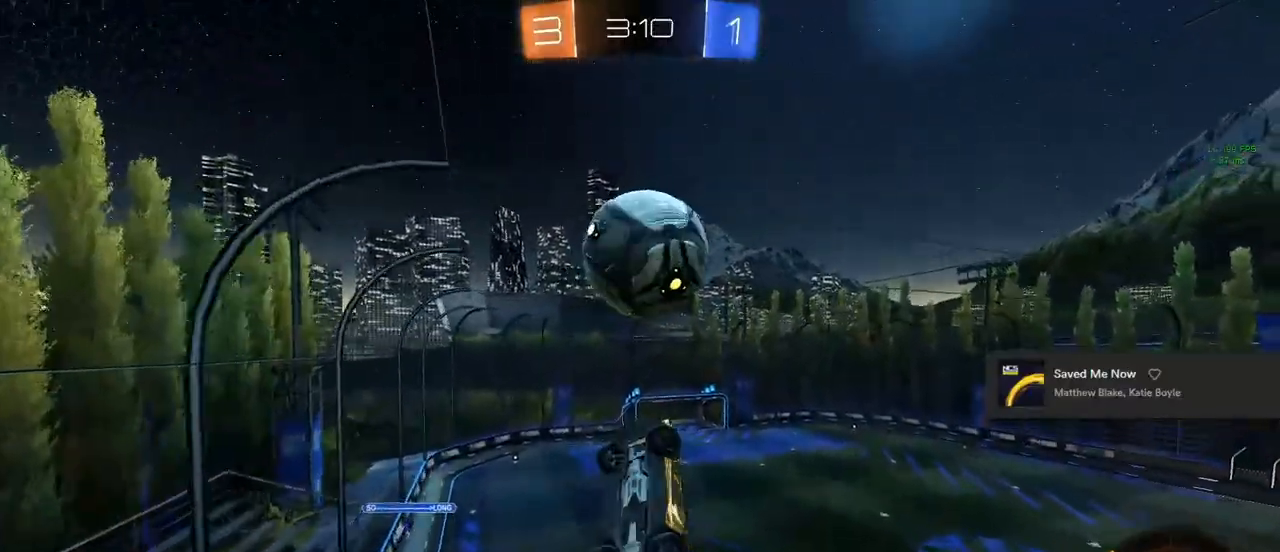
{"buttons": ["L1", "R2"], "left_stick": "right", "right_stick": "center", "events": [[200, "left_stick", "up-left"], [300, "left_stick", "up-right"], [383, "CIRCLE", "up"], [400, "left_stick", "right"]]}
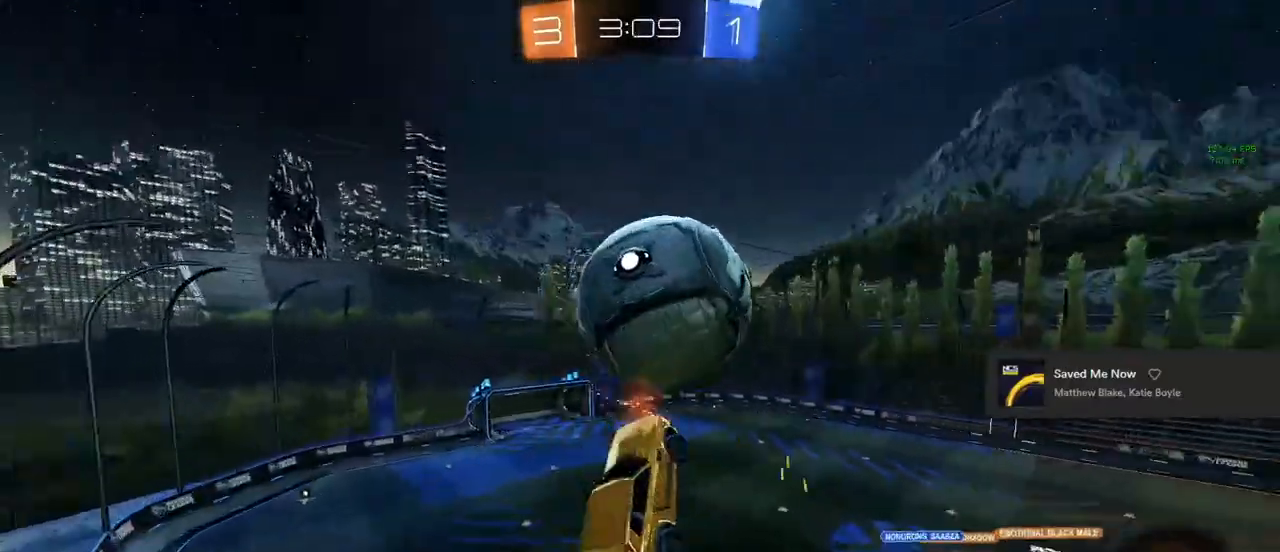
{"buttons": ["CIRCLE", "L1", "R2"], "left_stick": "up-right", "right_stick": "center", "events": [[50, "left_stick", "down"], [150, "left_stick", "down-left"], [317, "CIRCLE", "down"], [317, "left_stick", "center"], [467, "left_stick", "up-right"]]}
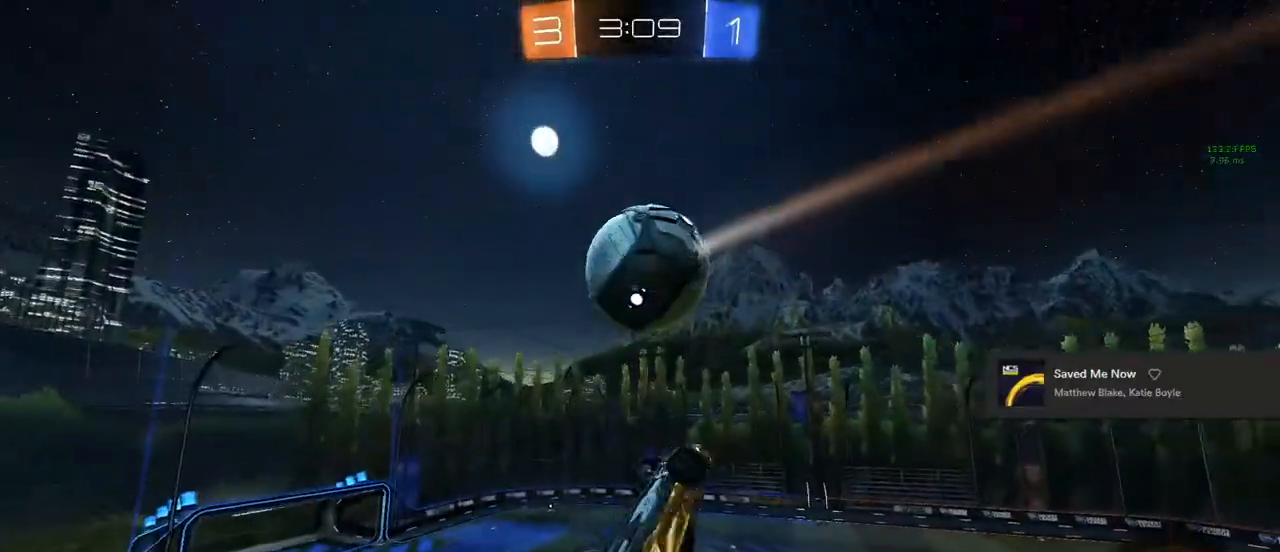
{"buttons": ["CIRCLE", "L1", "R2"], "left_stick": "up-left", "right_stick": "center", "events": [[33, "left_stick", "down-right"], [133, "left_stick", "down"], [283, "CIRCLE", "up"], [283, "left_stick", "left"], [367, "left_stick", "up-left"], [383, "TRIANGLE", "down"], [450, "CIRCLE", "down"], [500, "TRIANGLE", "up"]]}
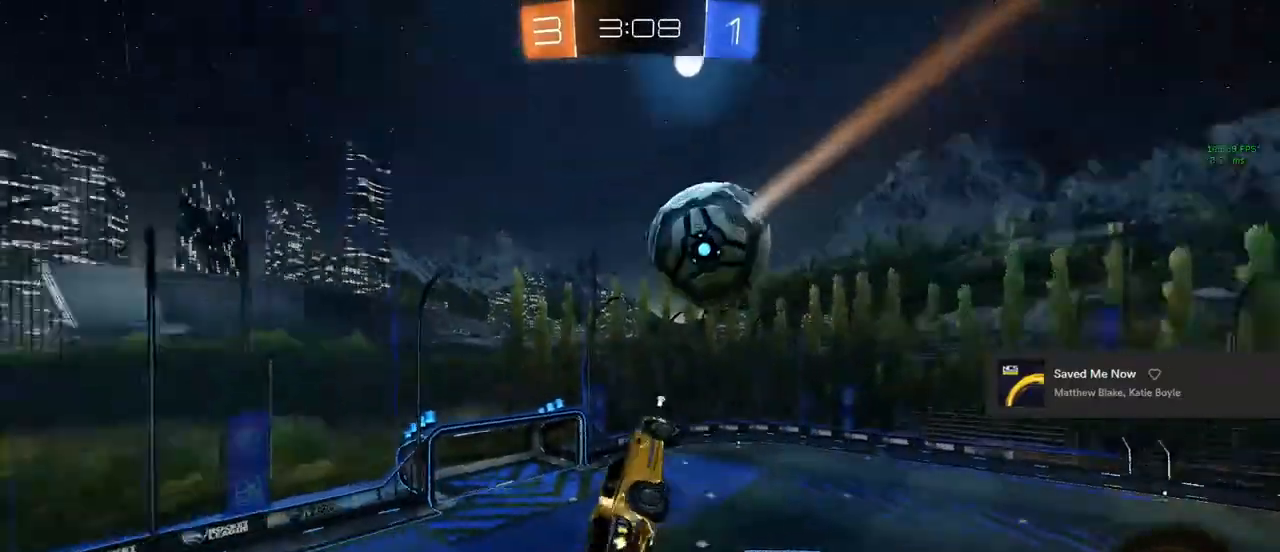
{"buttons": ["L1", "R2"], "left_stick": "down-right", "right_stick": "center", "events": [[33, "left_stick", "center"], [83, "CIRCLE", "up"], [150, "left_stick", "down-left"], [250, "left_stick", "center"], [300, "CIRCLE", "down"], [400, "CIRCLE", "up"], [400, "left_stick", "down-right"]]}
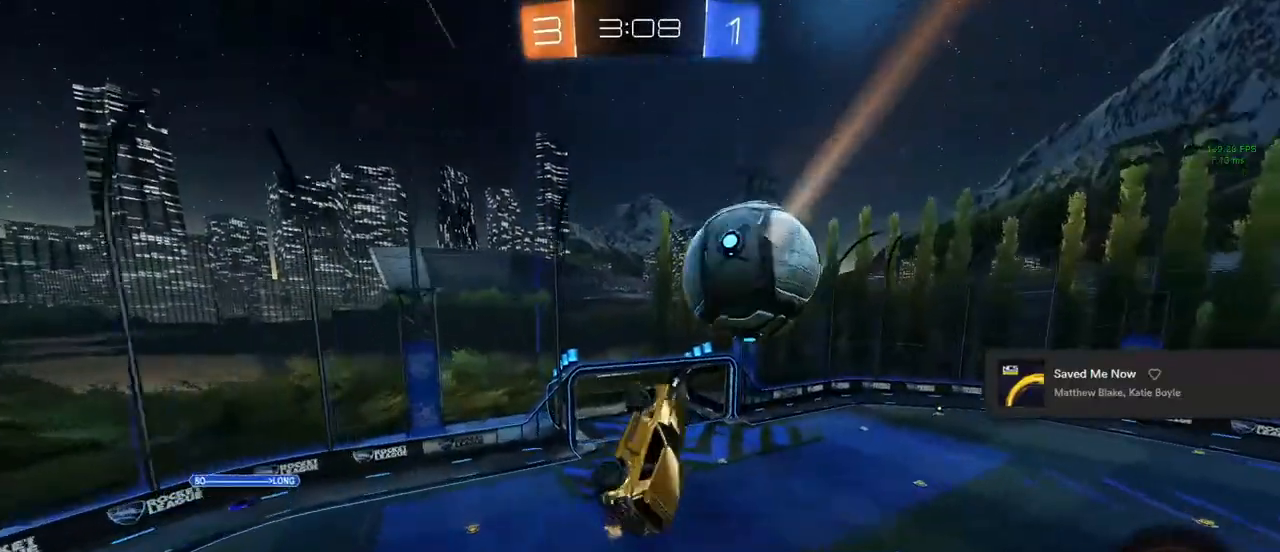
{"buttons": ["CIRCLE", "L1", "R2"], "left_stick": "up", "right_stick": "center", "events": [[17, "CIRCLE", "down"], [33, "left_stick", "down"], [300, "L1", "up"], [350, "left_stick", "up"], [450, "L1", "down"]]}
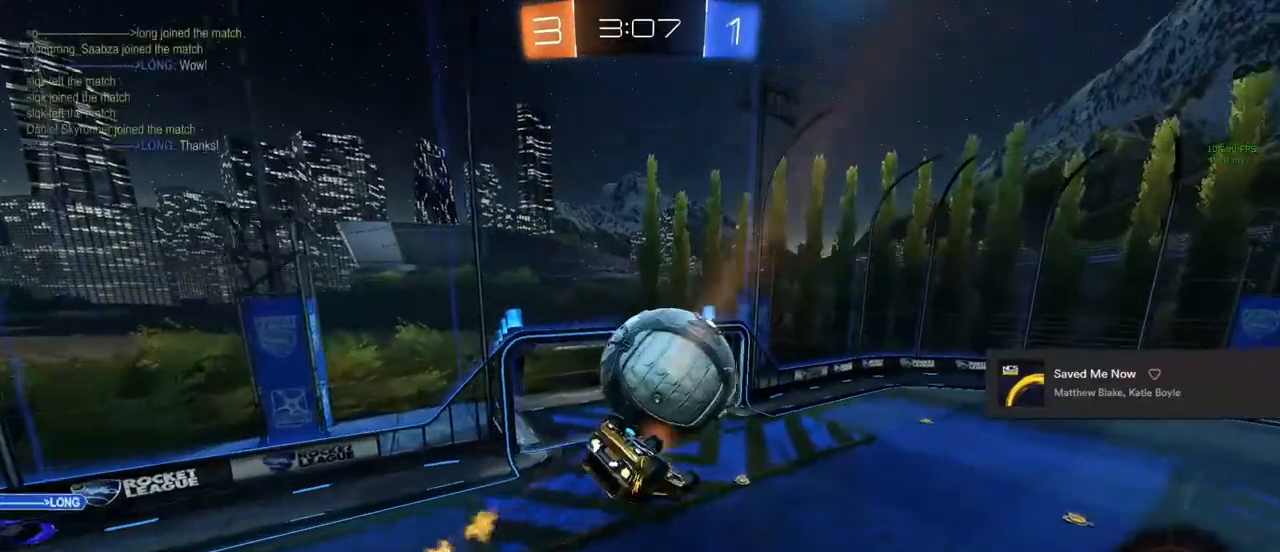
{"buttons": ["TRIANGLE", "R2"], "left_stick": "center", "right_stick": "center", "events": [[33, "CIRCLE", "up"], [217, "left_stick", "center"], [350, "L1", "up"], [400, "TRIANGLE", "down"]]}
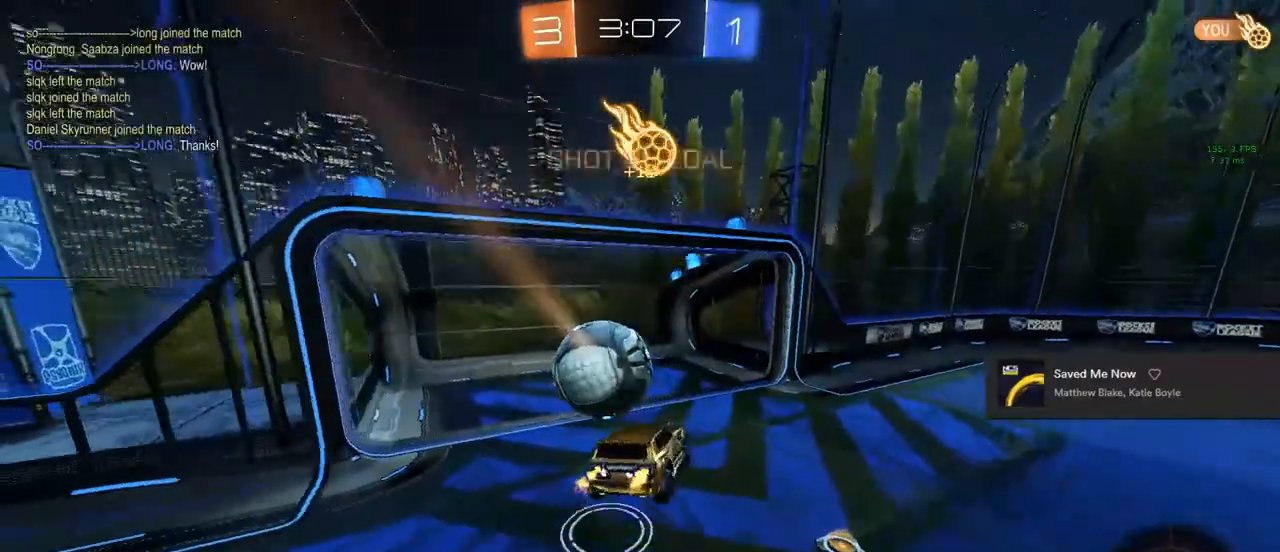
{"buttons": ["L1", "R2"], "left_stick": "up-right", "right_stick": "center", "events": [[67, "TRIANGLE", "up"], [183, "left_stick", "right"], [367, "left_stick", "up-right"], [500, "L1", "down"]]}
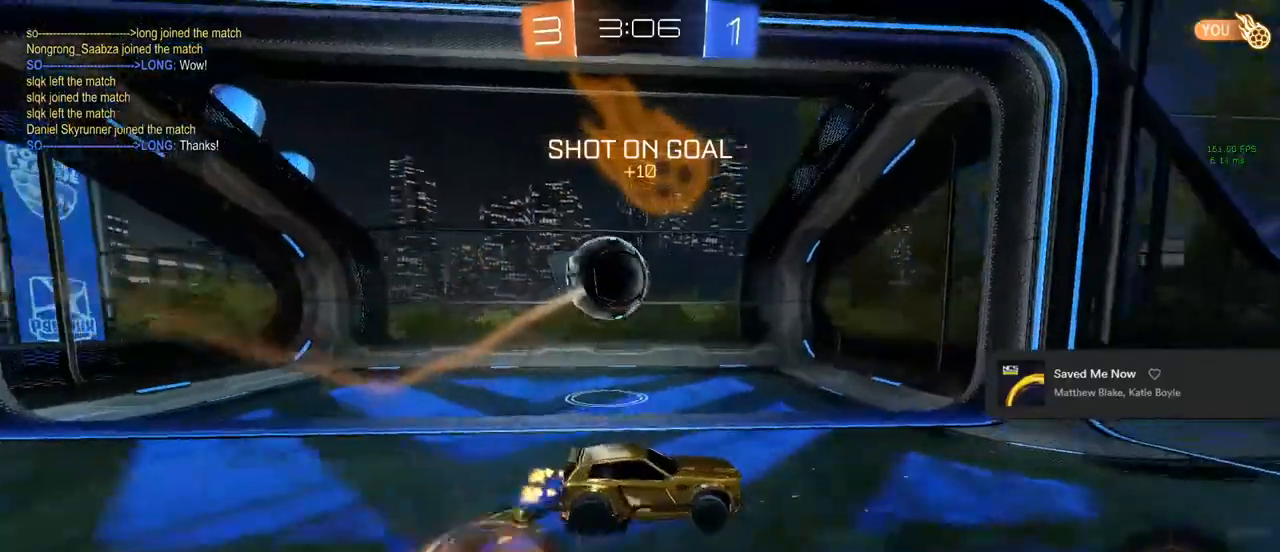
{"buttons": ["L1", "R2"], "left_stick": "center", "right_stick": "center", "events": [[150, "left_stick", "down-right"], [233, "TRIANGLE", "down"], [267, "left_stick", "down-left"], [350, "TRIANGLE", "up"], [467, "left_stick", "center"]]}
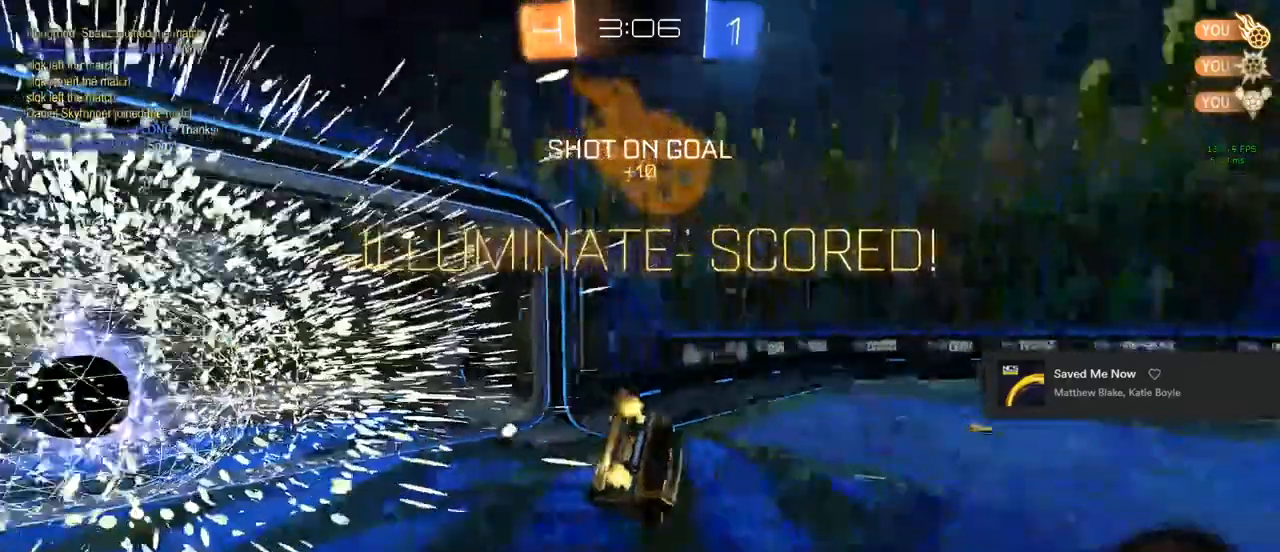
{"buttons": ["L1", "R2"], "left_stick": "left", "right_stick": "center", "events": [[450, "left_stick", "left"]]}
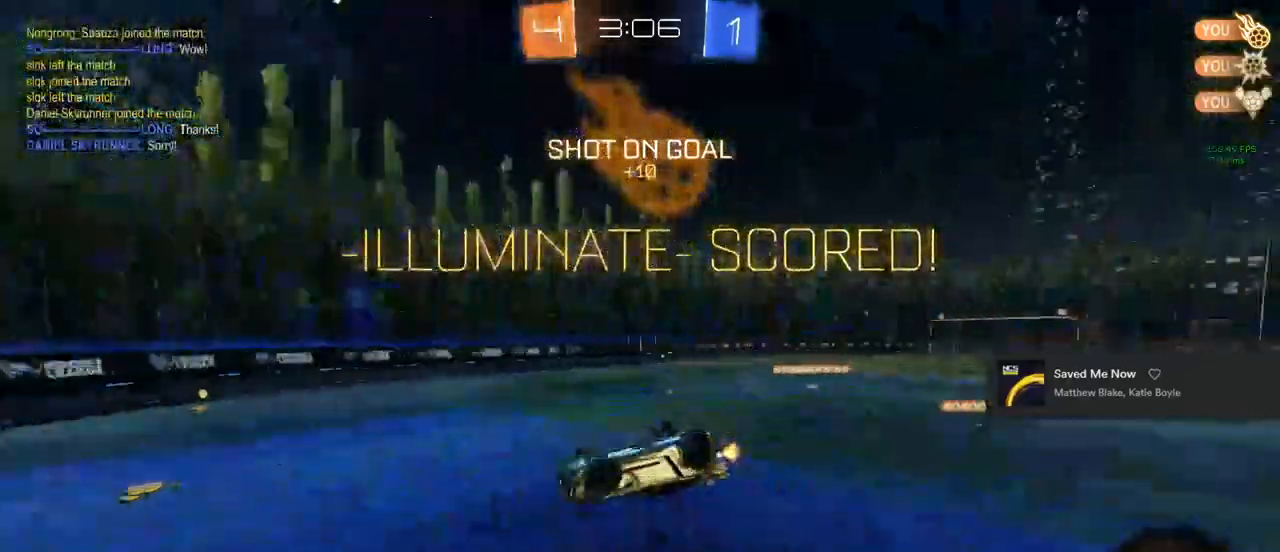
{"buttons": ["SQUARE", "L1", "R2"], "left_stick": "left", "right_stick": "center", "events": [[183, "SQUARE", "down"], [233, "left_stick", "up-left"], [450, "left_stick", "left"]]}
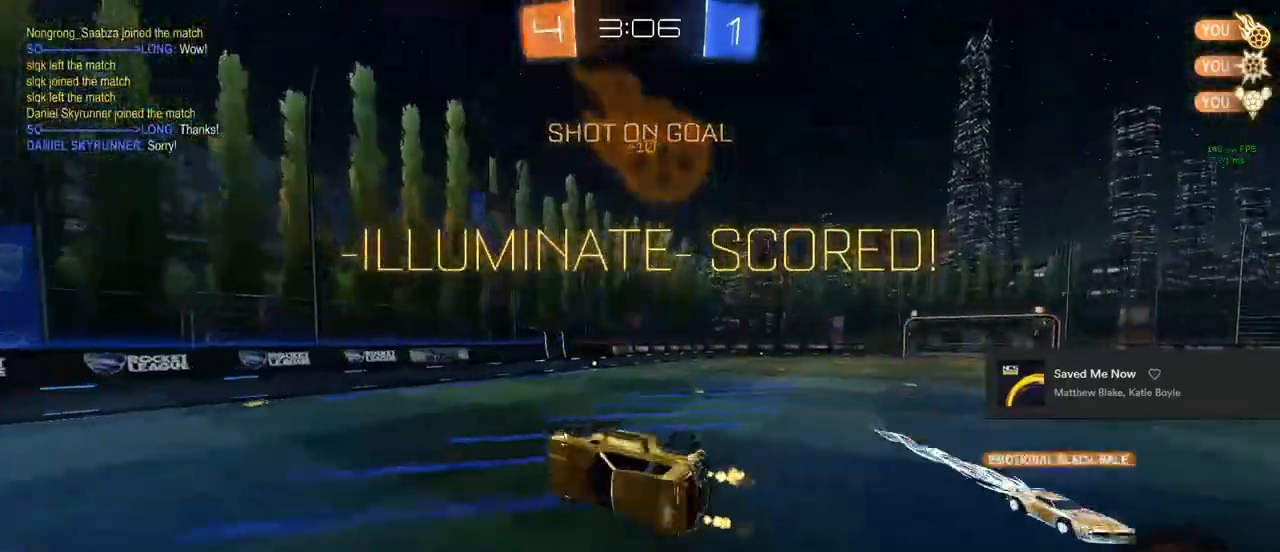
{"buttons": [], "left_stick": "center", "right_stick": "center", "events": [[150, "left_stick", "up-left"], [350, "left_stick", "center"], [400, "L1", "up"], [450, "R2", "up"], [450, "SQUARE", "up"]]}
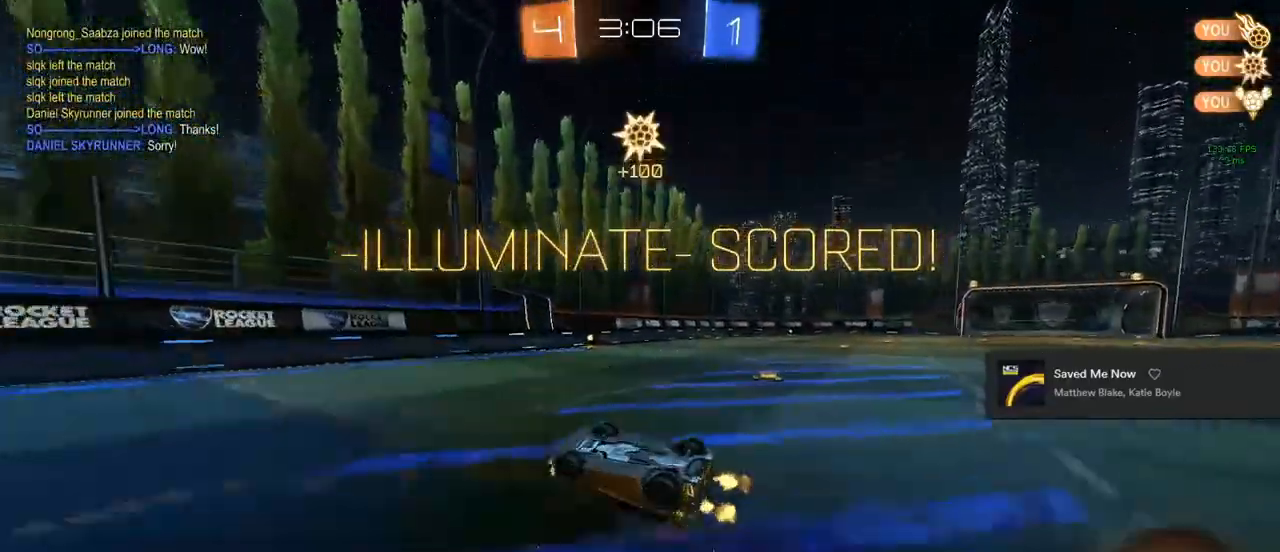
{"buttons": [], "left_stick": "center", "right_stick": "center", "events": []}
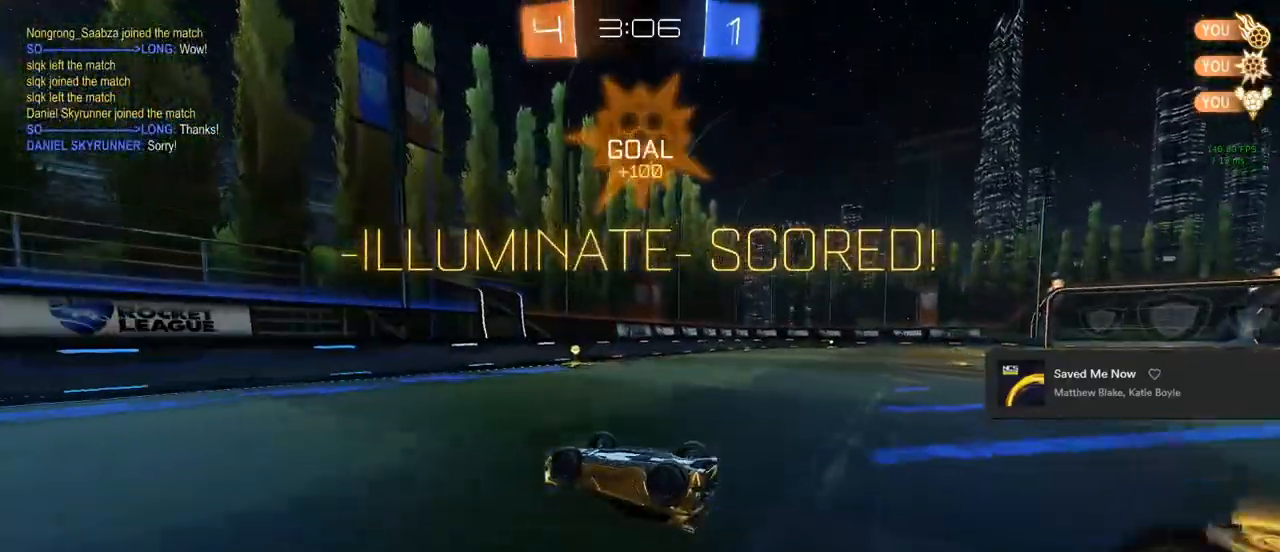
{"buttons": ["R1"], "left_stick": "center", "right_stick": "center", "events": [[383, "R1", "down"]]}
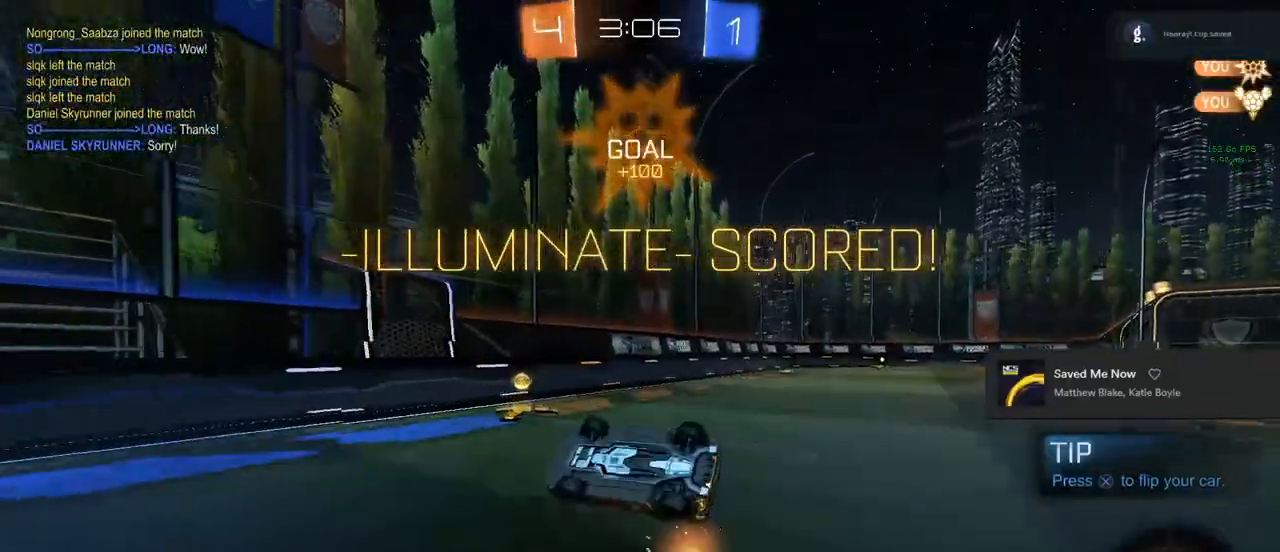
{"buttons": [], "left_stick": "center", "right_stick": "center", "events": [[117, "R1", "up"]]}